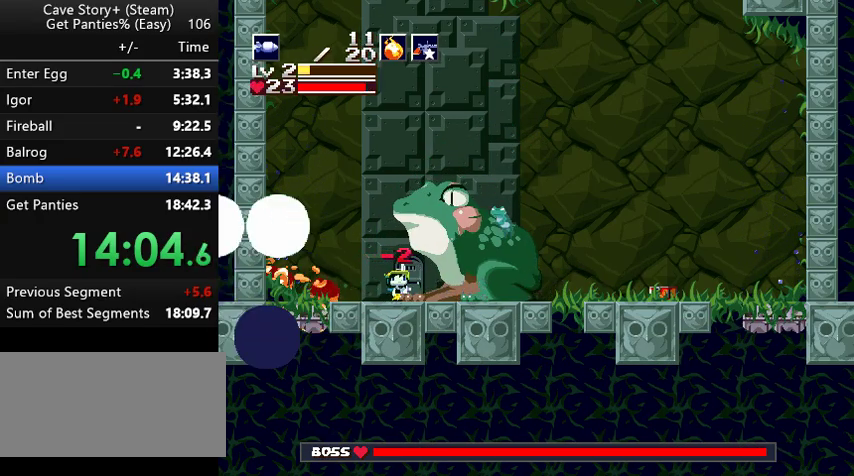
Gameplay with keyboard; each line is a JSON object with the keys held at the frame after it. "events" lists presses ("down") and releases ("up") of "a", "down", "left", "q", "right", "s", "up", "w", "x" and "z" between this image and that frame as [ms after this image, input, new state], when the widget could be followed in between. No other keys are recorded. Mouse input is not recorded.
{"keys": ["up", "x"], "events": [[67, "right", "down"], [167, "s", "down"], [233, "right", "up"], [233, "s", "up"], [267, "x", "down"], [333, "x", "up"], [367, "right", "down"], [367, "x", "down"], [433, "right", "up"], [433, "x", "up"], [467, "x", "down"]]}
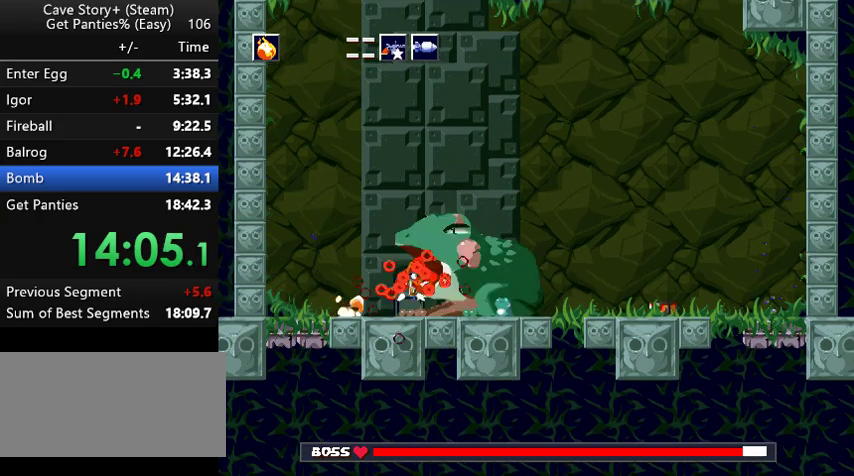
{"keys": ["up", "x"], "events": [[67, "x", "up"], [100, "x", "down"], [167, "x", "up"], [200, "x", "down"], [233, "x", "up"], [267, "x", "down"], [333, "x", "up"], [367, "x", "down"], [433, "x", "up"], [467, "x", "down"]]}
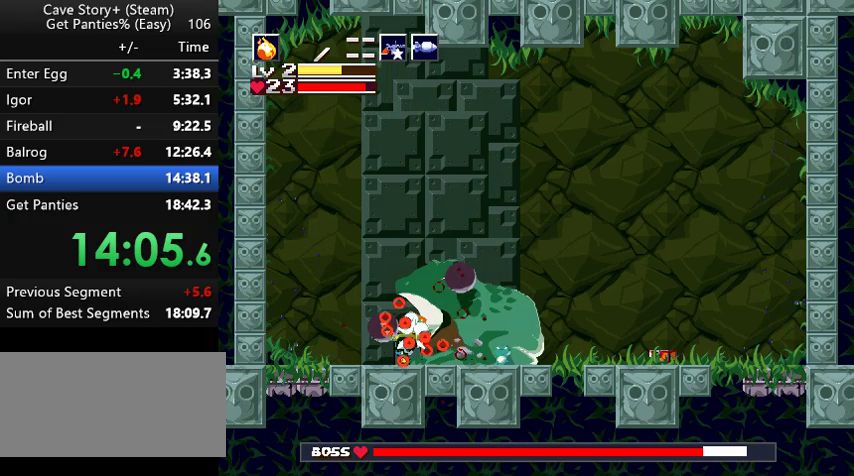
{"keys": ["up", "x"], "events": [[33, "x", "up"], [133, "x", "down"], [167, "x", "up"], [200, "x", "down"], [267, "x", "up"], [300, "x", "down"], [367, "x", "up"], [400, "x", "down"]]}
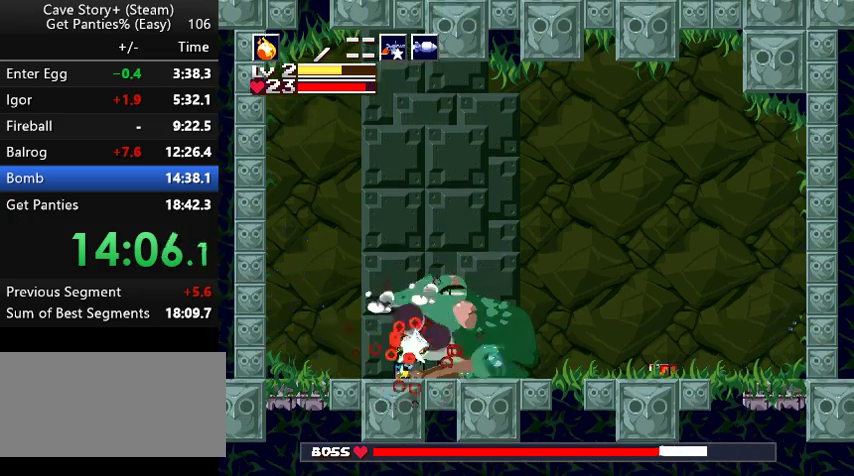
{"keys": ["up", "x"], "events": [[33, "x", "up"], [133, "x", "down"], [167, "x", "up"], [233, "x", "down"], [267, "x", "up"], [333, "x", "down"], [367, "x", "up"], [433, "x", "down"], [467, "x", "up"], [500, "x", "down"]]}
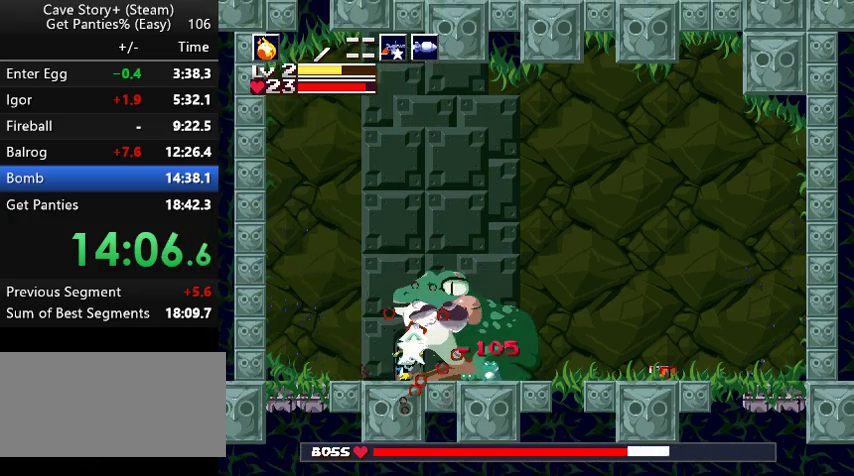
{"keys": ["right"], "events": [[100, "x", "up"], [167, "x", "down"], [200, "x", "up"], [233, "x", "down"], [267, "x", "up"], [333, "a", "down"], [367, "up", "up"], [433, "a", "up"], [433, "right", "down"]]}
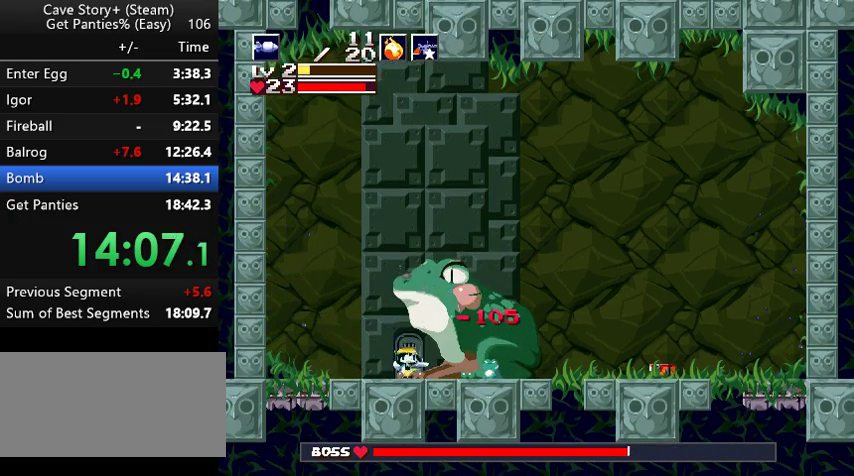
{"keys": ["right"], "events": []}
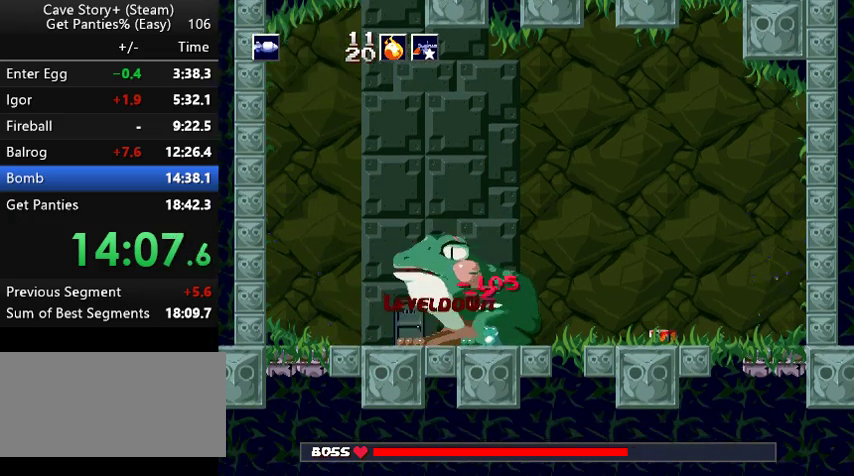
{"keys": [], "events": [[233, "right", "up"], [267, "left", "down"], [267, "s", "down"], [333, "s", "up"], [467, "left", "up"]]}
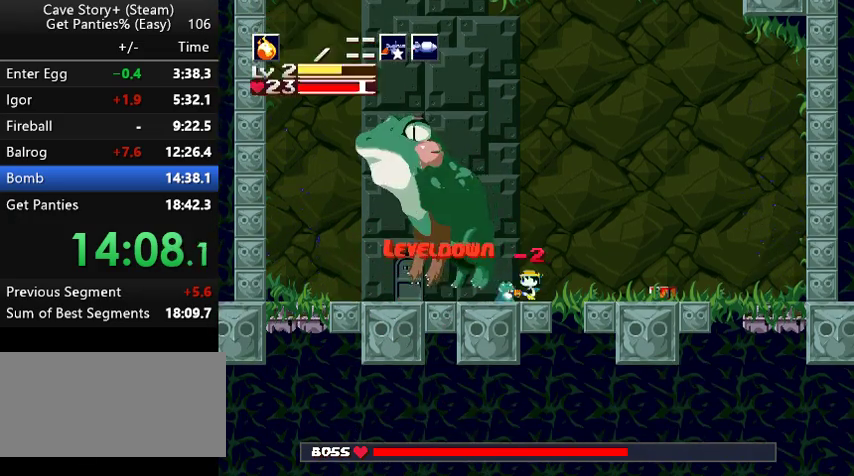
{"keys": ["left"], "events": [[267, "x", "down"], [333, "x", "up"], [433, "left", "down"]]}
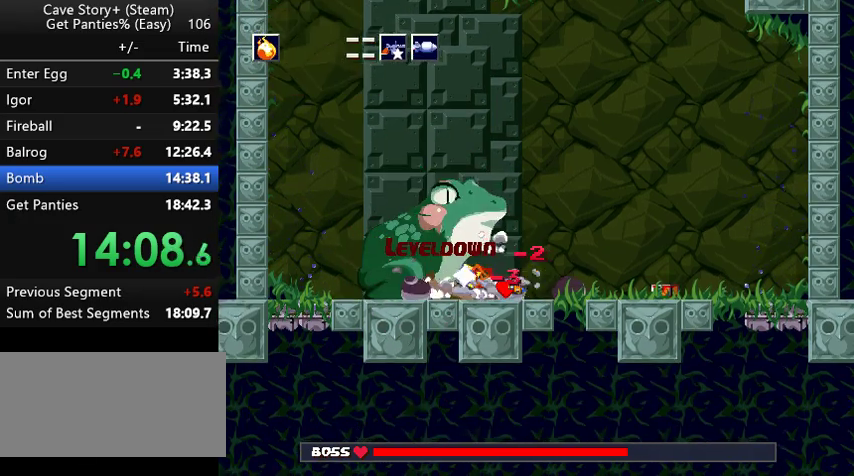
{"keys": ["up", "x"], "events": [[67, "up", "down"], [133, "left", "up"], [400, "left", "down"], [467, "left", "up"], [467, "x", "down"]]}
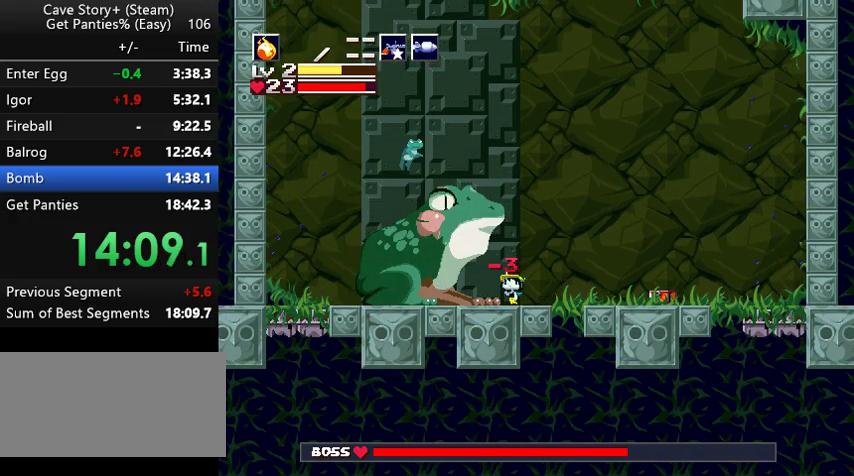
{"keys": ["up", "x"], "events": [[67, "x", "up"], [133, "x", "down"], [200, "left", "down"], [233, "x", "up"], [267, "x", "down"], [333, "left", "up"], [367, "x", "up"], [433, "x", "down"], [467, "x", "up"], [500, "x", "down"]]}
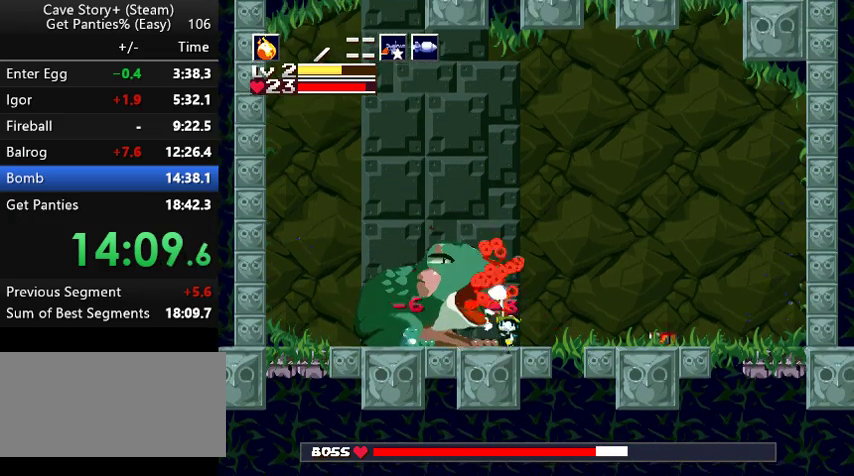
{"keys": ["up", "x"], "events": [[33, "left", "down"], [67, "x", "up"], [100, "x", "down"], [167, "x", "up"], [200, "left", "up"], [200, "x", "down"], [233, "x", "up"], [267, "x", "down"], [333, "x", "up"], [367, "x", "down"], [433, "x", "up"], [467, "x", "down"]]}
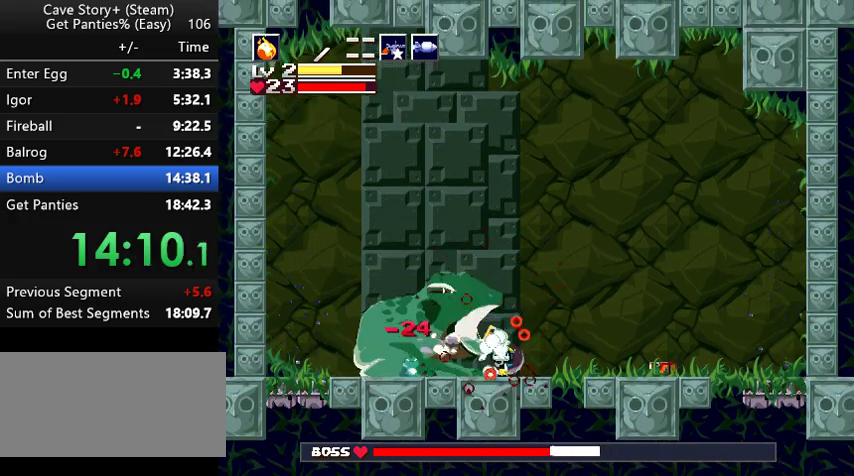
{"keys": ["up", "x"], "events": [[33, "x", "up"], [67, "x", "down"], [133, "x", "up"], [233, "x", "down"], [267, "x", "up"], [300, "x", "down"], [367, "x", "up"], [400, "x", "down"]]}
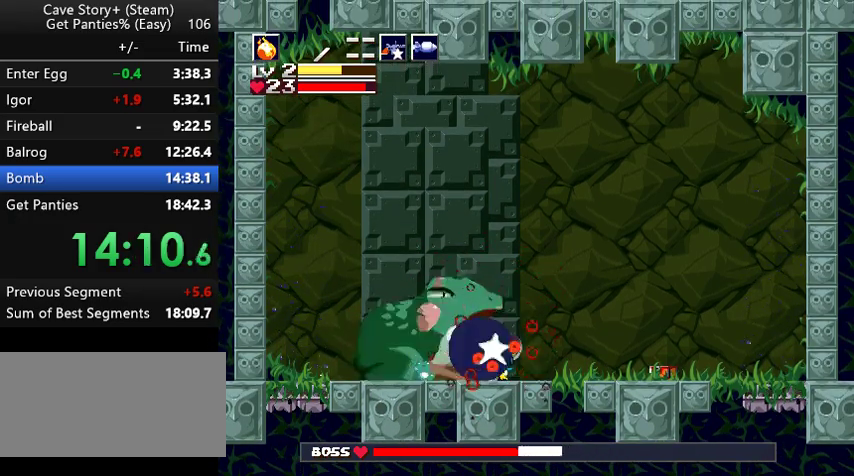
{"keys": ["up", "x"], "events": [[33, "x", "up"], [67, "x", "down"], [133, "x", "up"], [167, "x", "down"], [233, "x", "up"], [267, "x", "down"], [333, "x", "up"], [367, "x", "down"], [433, "x", "up"], [500, "x", "down"]]}
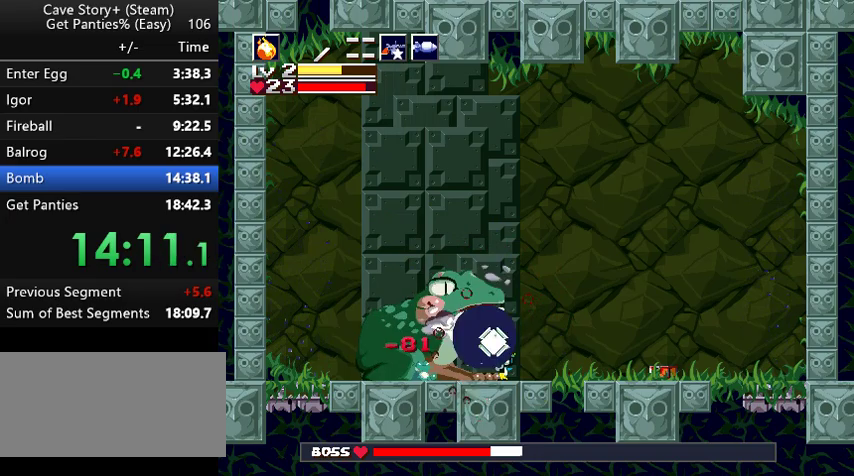
{"keys": ["left"], "events": [[67, "x", "up"], [100, "x", "down"], [167, "x", "up"], [233, "a", "down"], [267, "left", "down"], [267, "up", "up"], [333, "a", "up"]]}
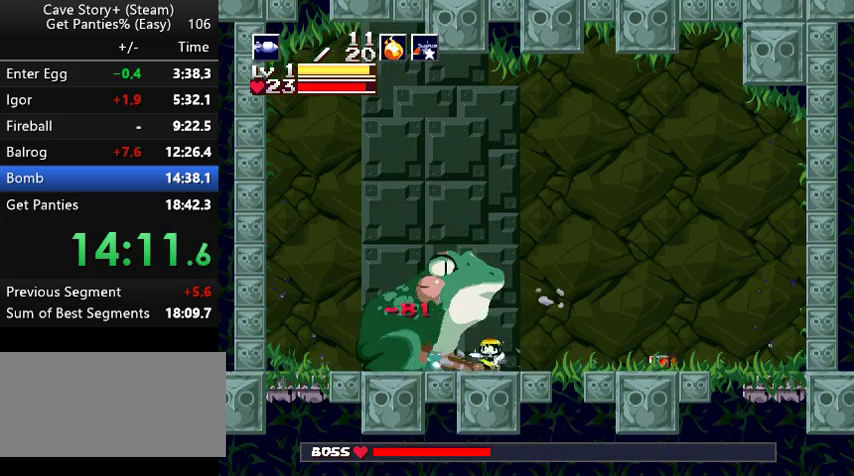
{"keys": ["right", "s"], "events": [[400, "left", "up"], [467, "right", "down"], [467, "s", "down"]]}
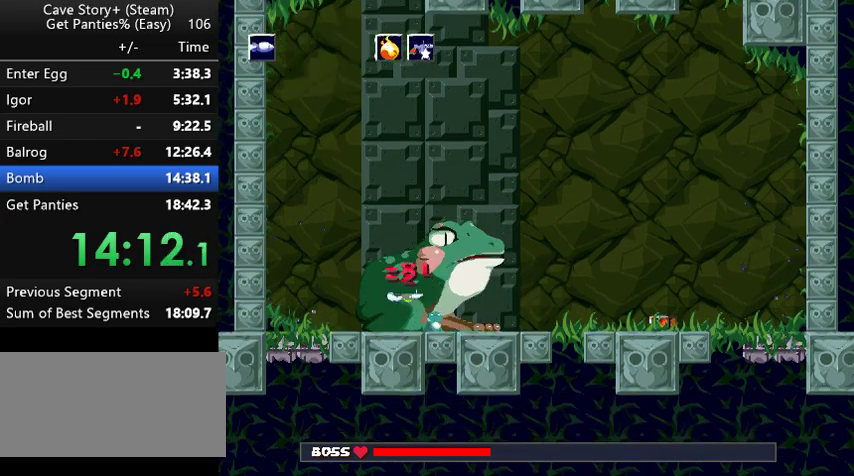
{"keys": ["x"], "events": [[67, "s", "up"], [267, "left", "down"], [267, "right", "up"], [367, "left", "up"], [500, "x", "down"]]}
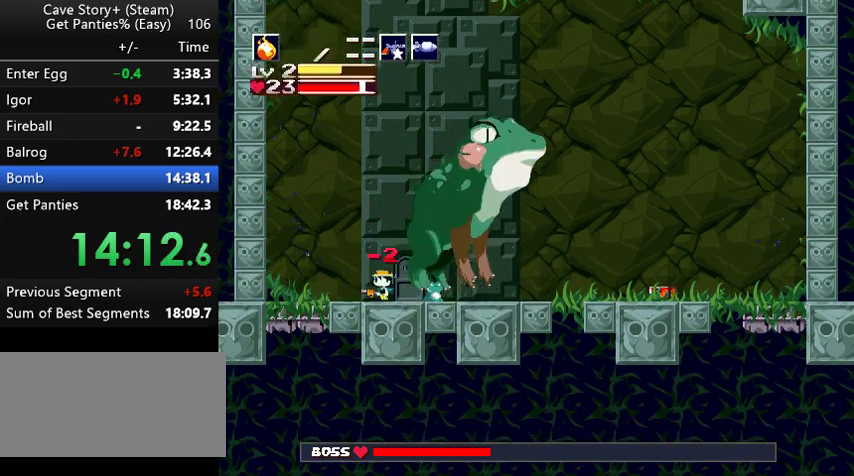
{"keys": ["up"], "events": [[67, "x", "up"], [167, "x", "down"], [200, "x", "up"], [267, "right", "down"], [367, "up", "down"], [467, "right", "up"]]}
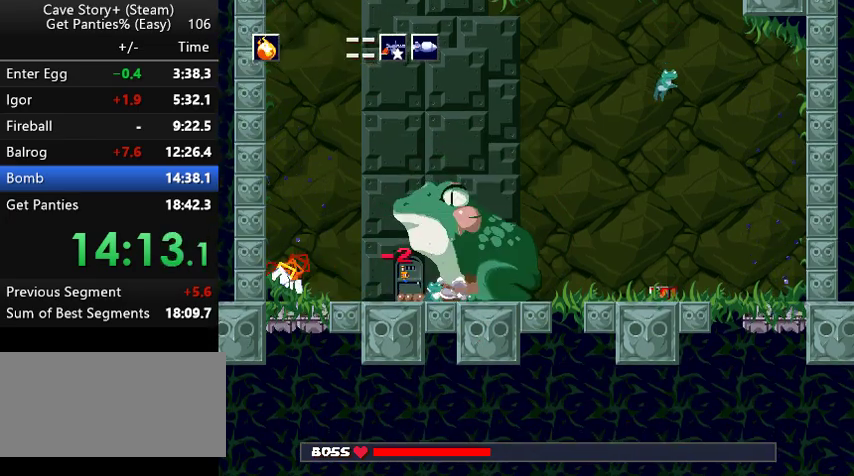
{"keys": ["up", "x"], "events": [[200, "x", "down"], [267, "right", "down"], [300, "right", "up"], [300, "x", "up"], [367, "x", "down"]]}
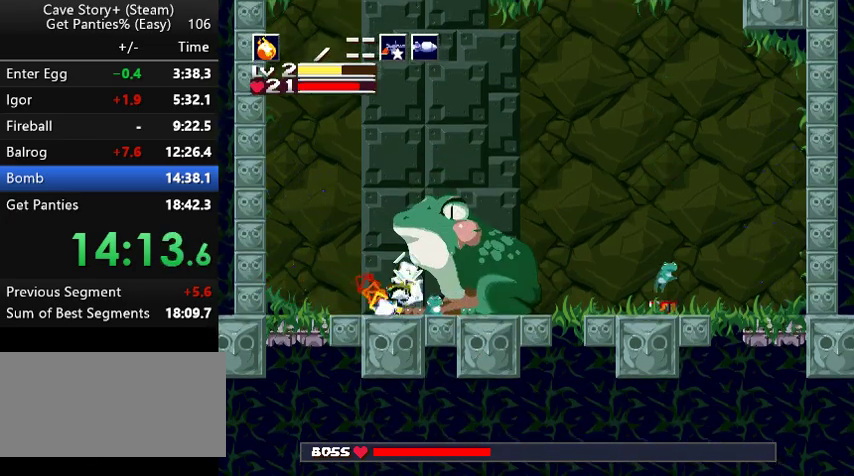
{"keys": ["up", "x"], "events": [[67, "x", "up"], [133, "x", "down"], [167, "x", "up"], [233, "x", "down"], [267, "x", "up"], [333, "x", "down"], [367, "x", "up"], [433, "x", "down"], [467, "x", "up"], [500, "x", "down"]]}
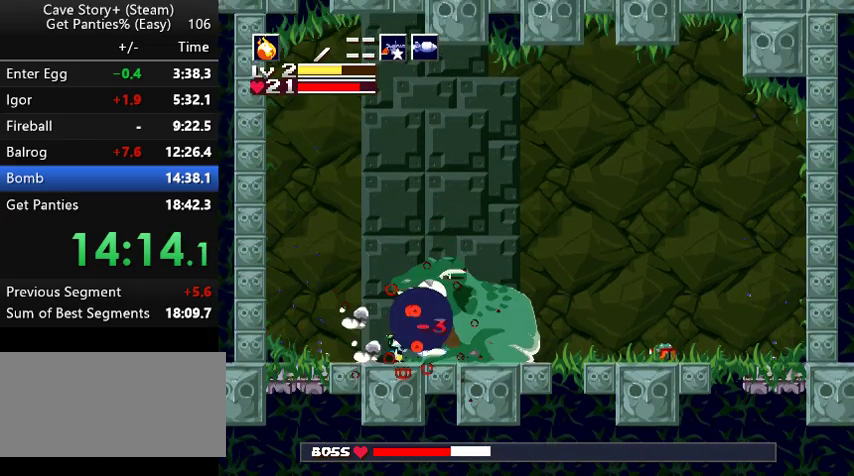
{"keys": ["up"], "events": [[67, "x", "up"], [100, "x", "down"], [167, "x", "up"], [433, "x", "down"], [467, "x", "up"]]}
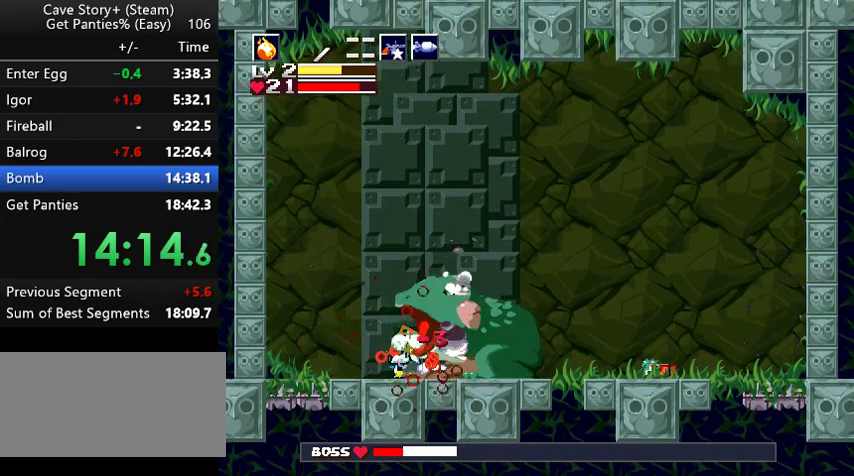
{"keys": ["up", "x"], "events": [[33, "x", "down"], [67, "x", "up"], [133, "x", "down"], [167, "x", "up"], [200, "x", "down"], [267, "x", "up"], [300, "x", "down"], [367, "x", "up"], [400, "x", "down"]]}
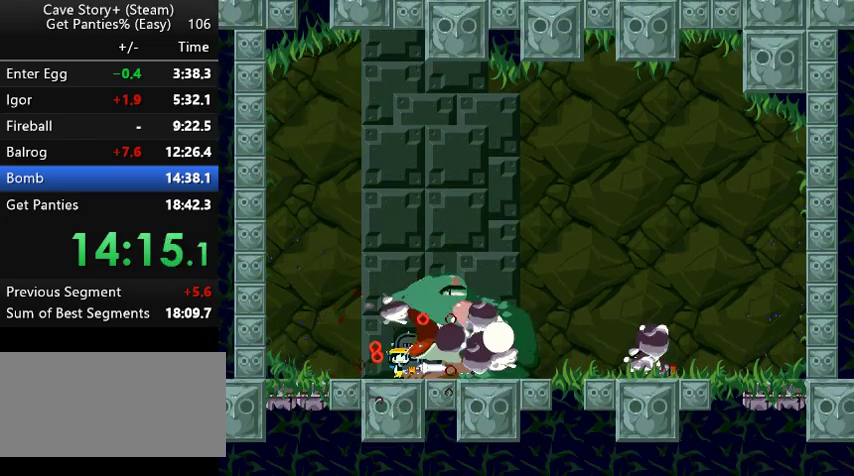
{"keys": ["z"], "events": [[33, "x", "up"], [267, "up", "up"], [500, "z", "down"]]}
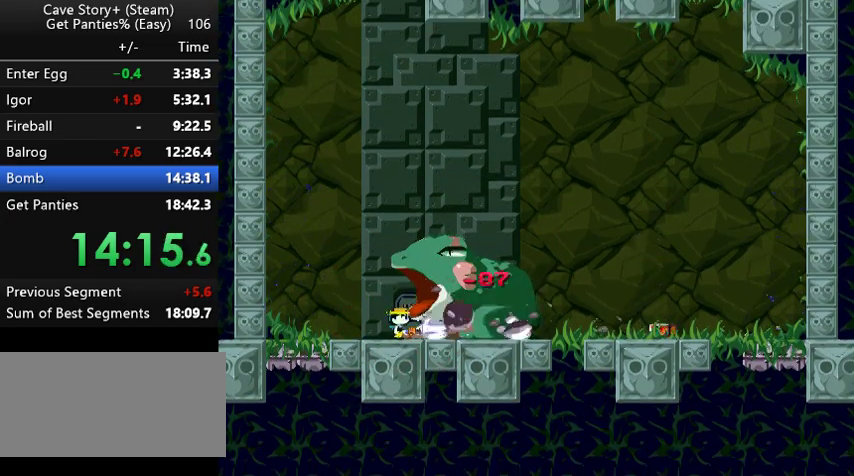
{"keys": ["x", "z"], "events": [[200, "x", "down"], [267, "x", "up"], [367, "x", "down"], [433, "z", "up"], [467, "z", "down"]]}
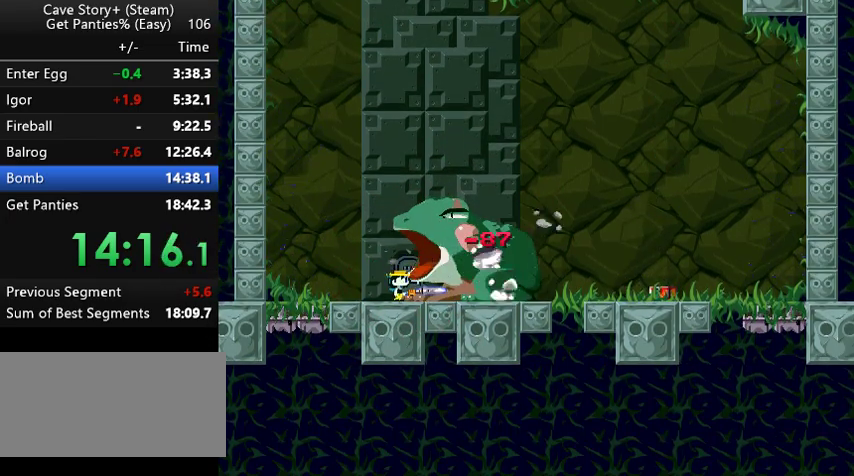
{"keys": ["z"], "events": [[33, "x", "up"], [133, "x", "down"], [133, "z", "up"], [167, "z", "down"], [200, "x", "up"], [367, "x", "down"], [433, "x", "up"]]}
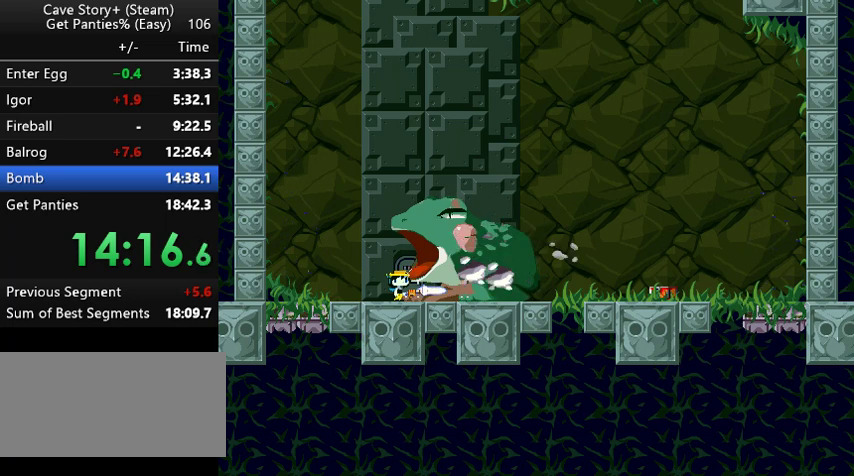
{"keys": ["x", "z"], "events": [[33, "x", "down"], [133, "x", "up"], [233, "x", "down"], [267, "z", "up"], [333, "z", "down"], [367, "x", "up"], [433, "x", "down"]]}
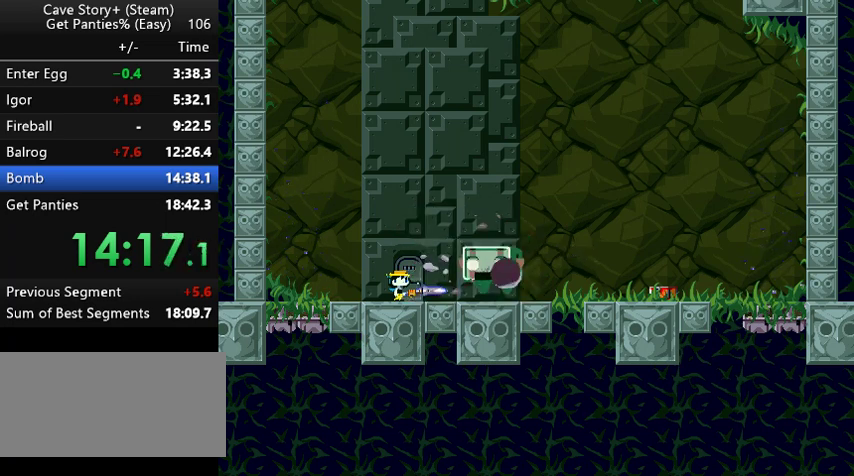
{"keys": ["x", "z"], "events": [[67, "x", "up"], [100, "x", "down"], [167, "z", "up"], [200, "z", "down"], [233, "x", "up"], [267, "x", "down"], [333, "z", "up"], [367, "z", "down"], [433, "x", "up"], [467, "x", "down"]]}
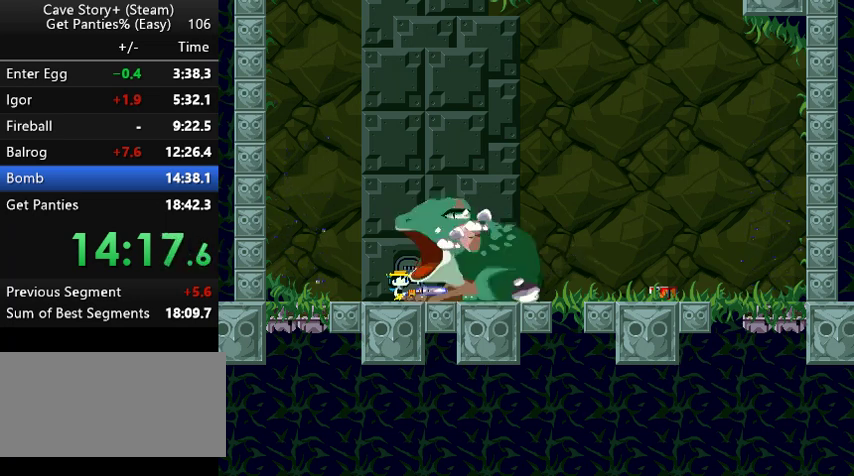
{"keys": ["z"], "events": [[33, "z", "up"], [67, "z", "down"], [133, "x", "up"], [167, "x", "down"], [233, "z", "up"], [267, "z", "down"], [300, "x", "up"], [367, "x", "down"], [400, "z", "up"], [467, "x", "up"], [467, "z", "down"]]}
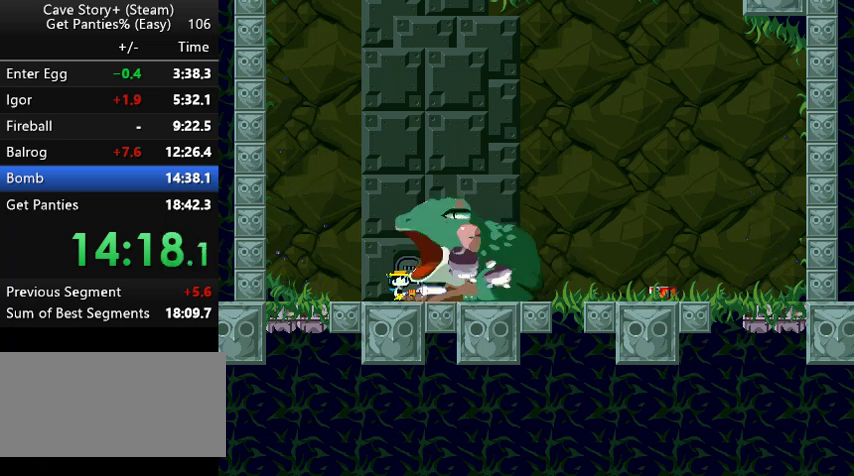
{"keys": ["z"], "events": [[33, "x", "down"], [67, "z", "up"], [133, "z", "down"], [167, "x", "up"], [233, "x", "down"], [233, "z", "up"], [267, "z", "down"], [333, "x", "up"], [367, "x", "down"], [433, "z", "up"], [467, "z", "down"], [500, "x", "up"]]}
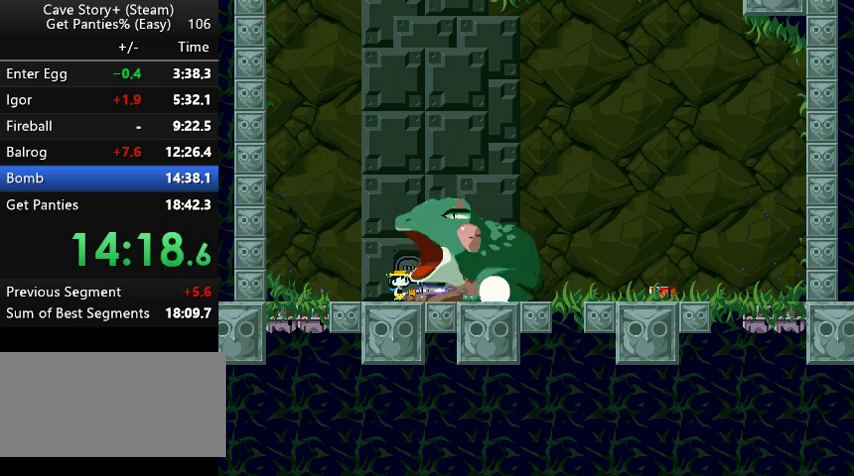
{"keys": ["x", "z"], "events": [[67, "x", "down"], [100, "z", "up"], [167, "z", "down"], [200, "x", "up"], [233, "x", "down"], [233, "z", "up"], [333, "x", "up"], [333, "z", "down"], [367, "x", "down"], [433, "z", "up"], [467, "z", "down"]]}
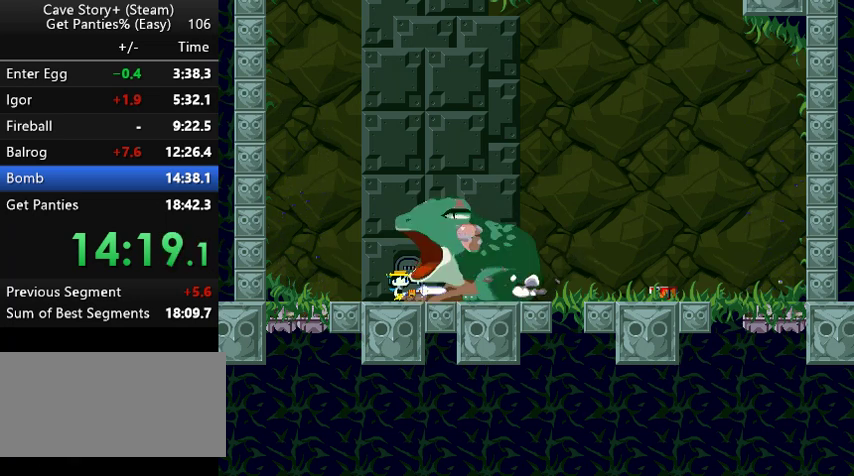
{"keys": ["z"], "events": [[33, "x", "up"], [67, "x", "down"], [67, "z", "up"], [133, "z", "down"], [167, "x", "up"], [200, "x", "down"], [267, "z", "up"], [300, "x", "up"], [300, "z", "down"], [367, "x", "down"], [400, "z", "up"], [433, "z", "down"], [467, "x", "up"]]}